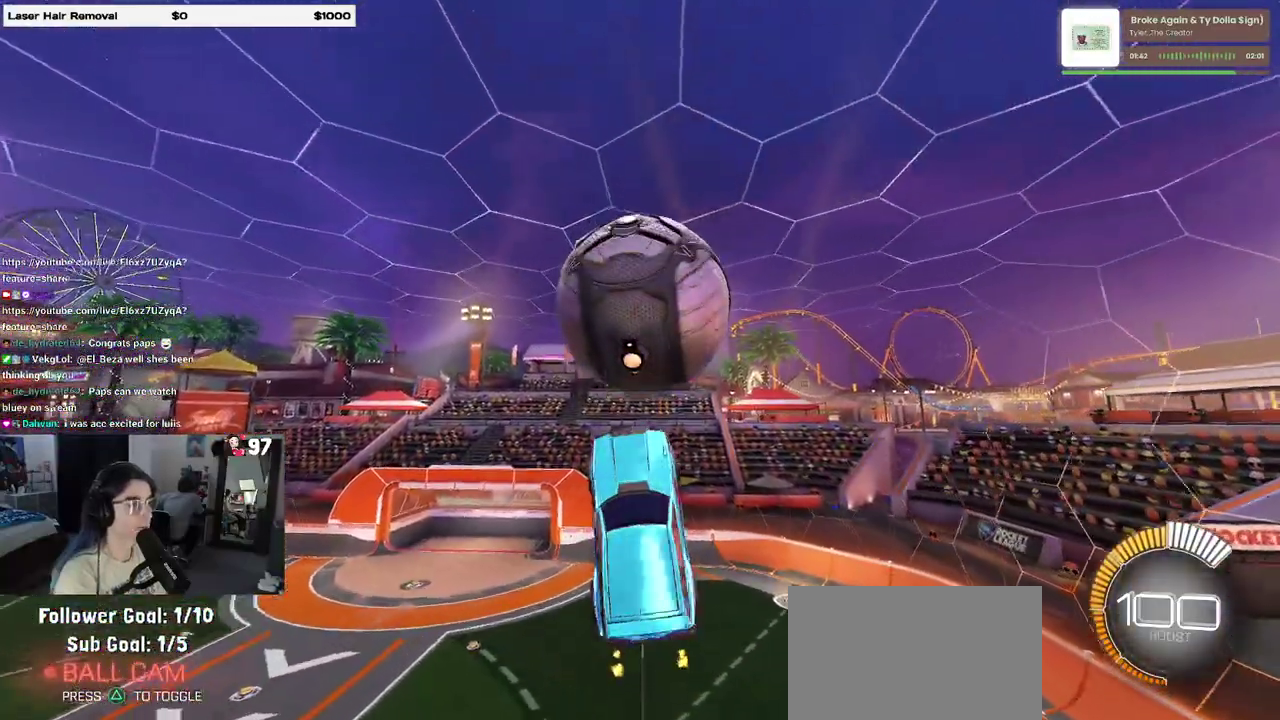
Gameplay with a controller (PlayStation layout); each line is a JSON object with the inputs held at the frame after it. "events" lists button and stick changes between this image and that frame as [ms after this image, input, new state], when the widget could be followed in between. Not read: R1.
{"buttons": ["L1", "R2"], "left_stick": "up", "right_stick": "center", "events": [[233, "left_stick", "center"], [333, "left_stick", "right"], [383, "left_stick", "up-right"], [483, "left_stick", "up"]]}
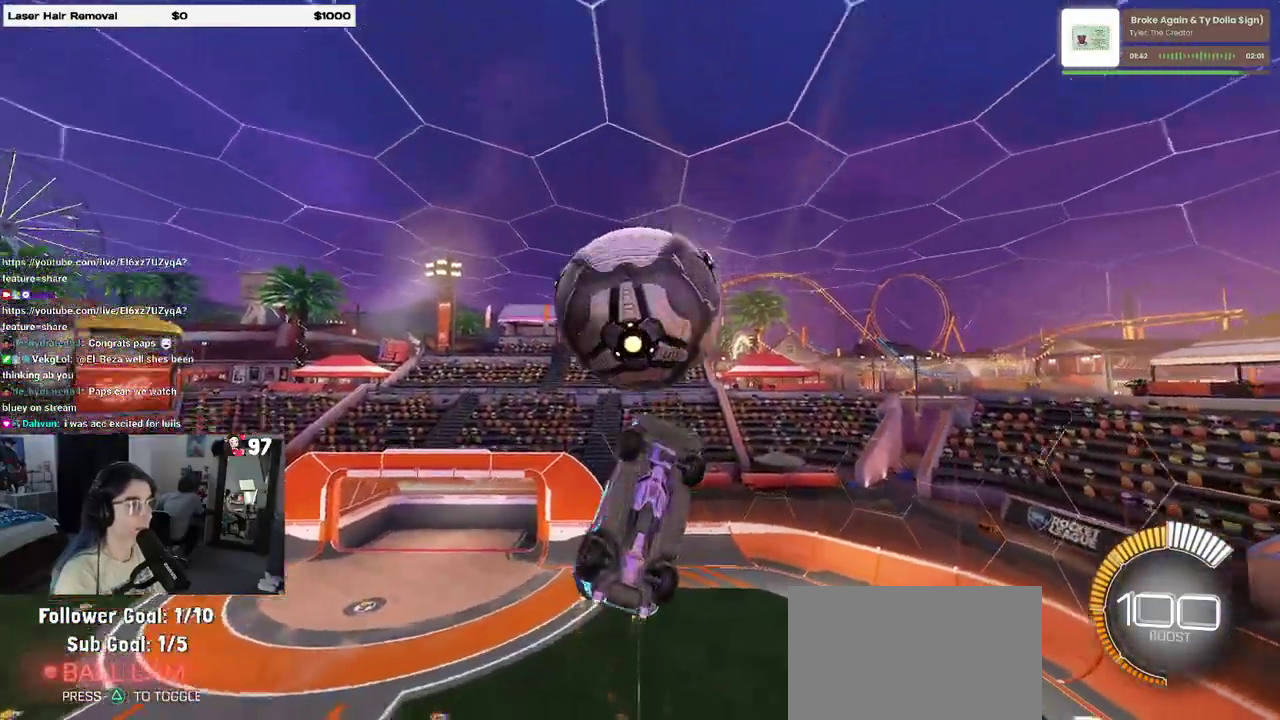
{"buttons": ["R2"], "left_stick": "down", "right_stick": "center", "events": [[50, "left_stick", "up-left"], [267, "left_stick", "down-left"], [467, "L1", "up"], [483, "left_stick", "down"]]}
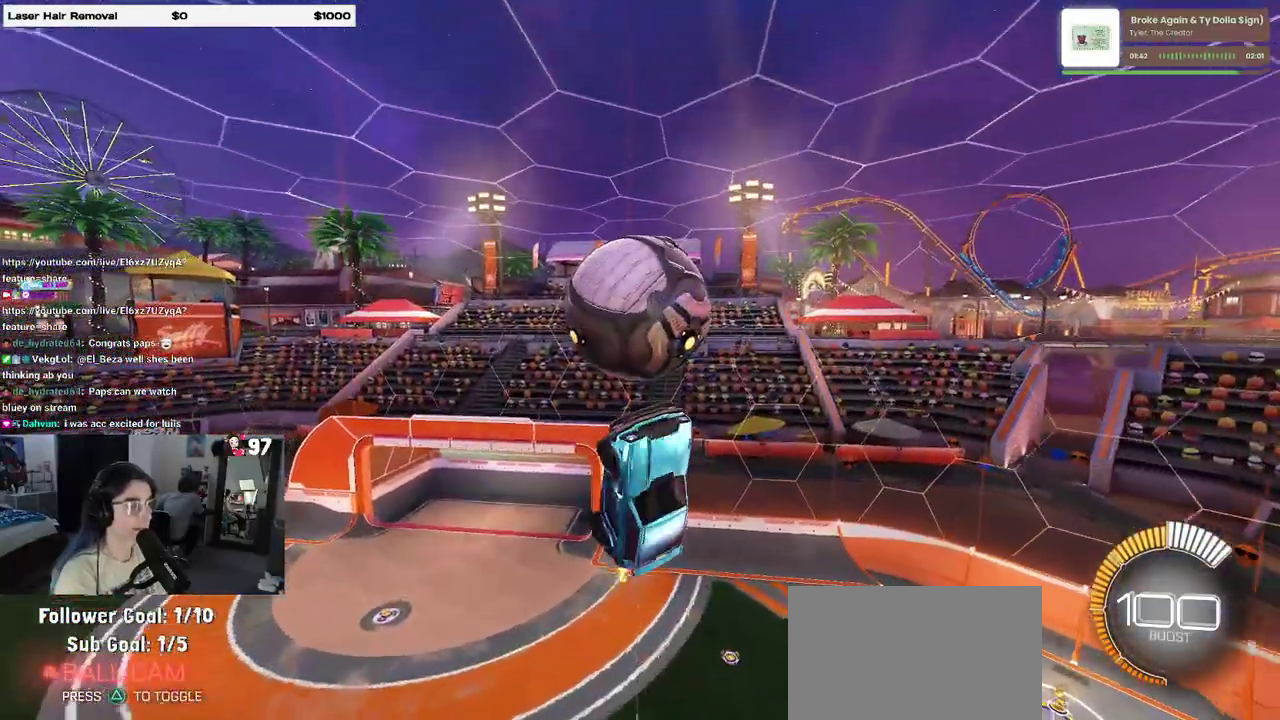
{"buttons": ["R2"], "left_stick": "left", "right_stick": "center", "events": [[17, "left_stick", "down-right"], [150, "left_stick", "center"], [467, "left_stick", "left"]]}
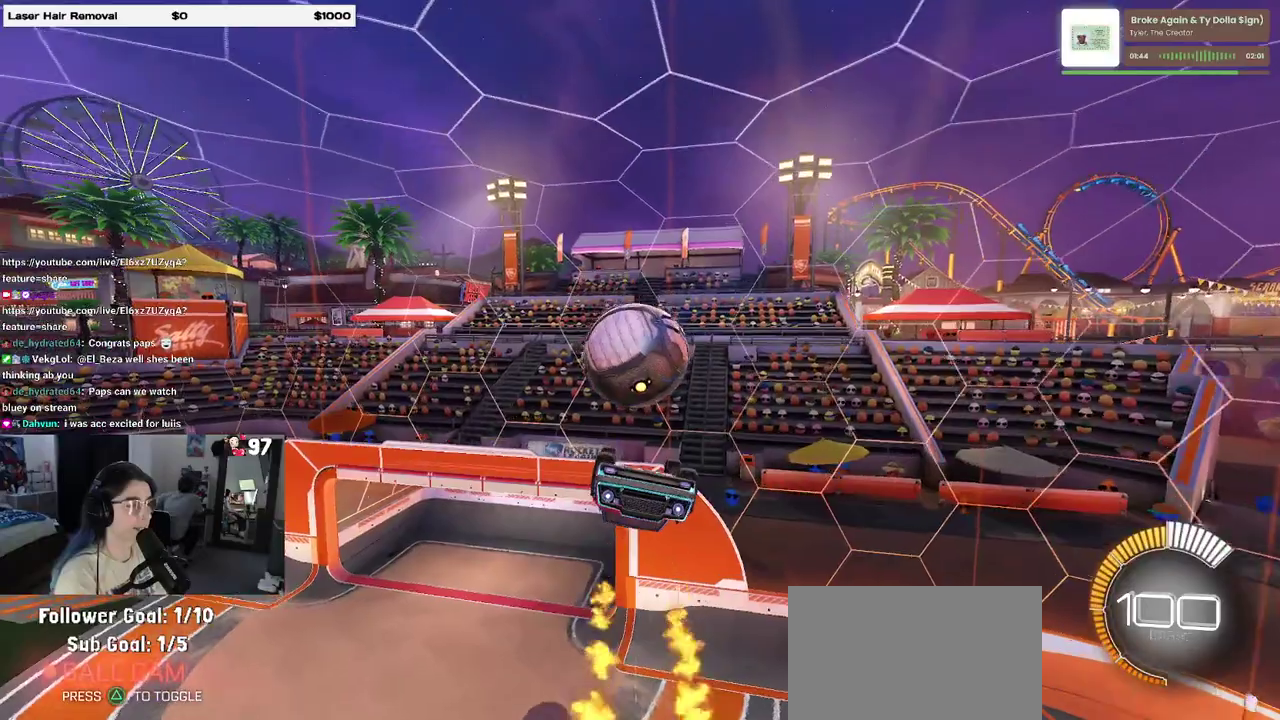
{"buttons": ["R2"], "left_stick": "center", "right_stick": "center", "events": [[317, "left_stick", "center"]]}
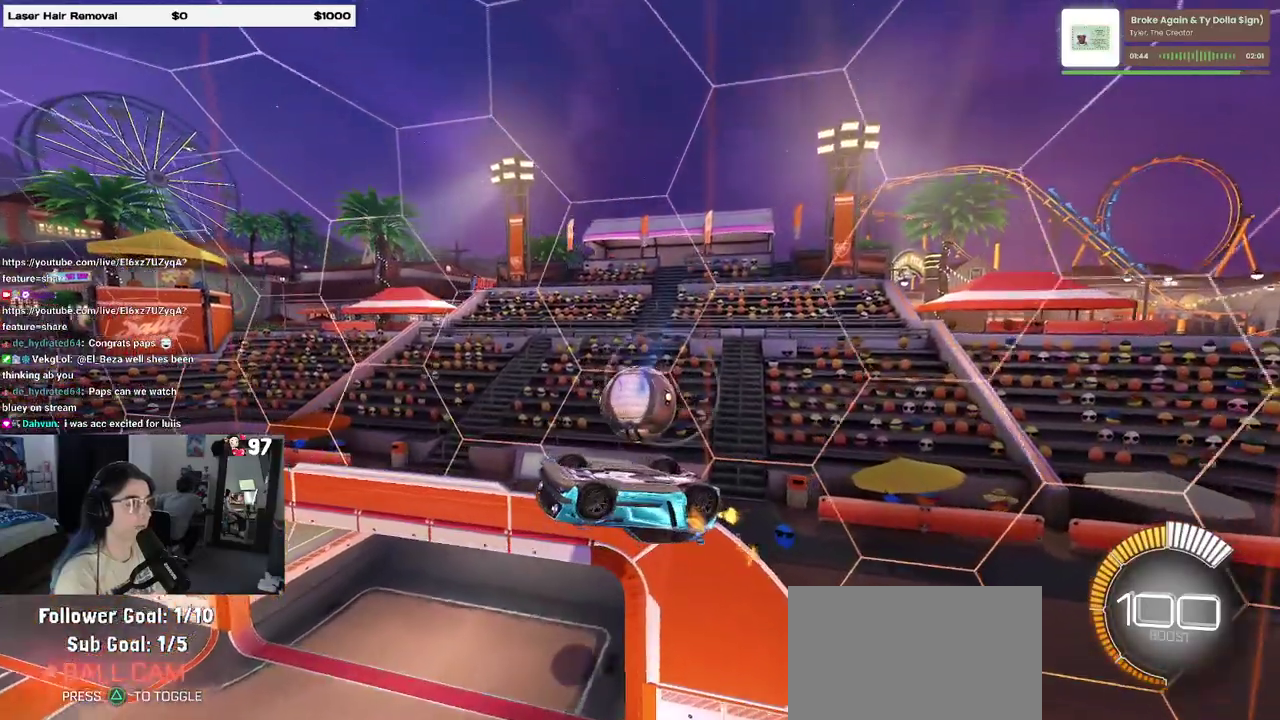
{"buttons": ["R2"], "left_stick": "center", "right_stick": "center", "events": [[17, "left_stick", "left"], [283, "left_stick", "center"]]}
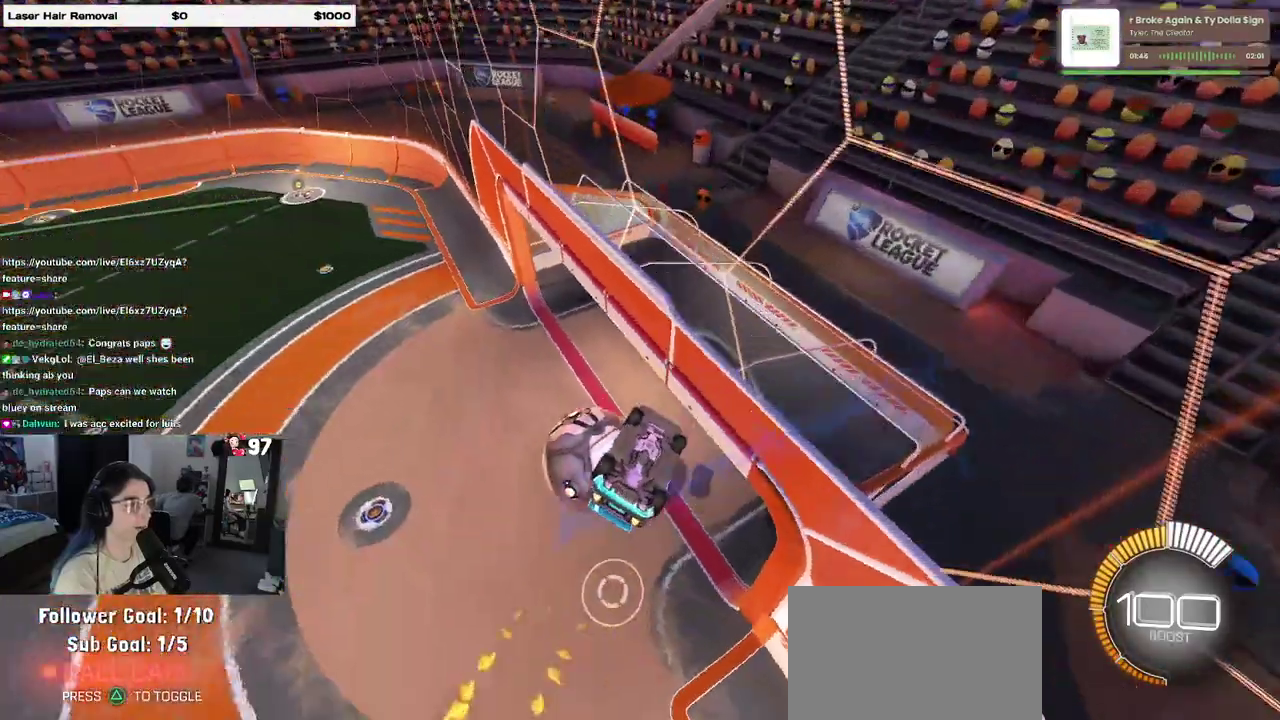
{"buttons": [], "left_stick": "center", "right_stick": "center", "events": [[400, "R2", "up"]]}